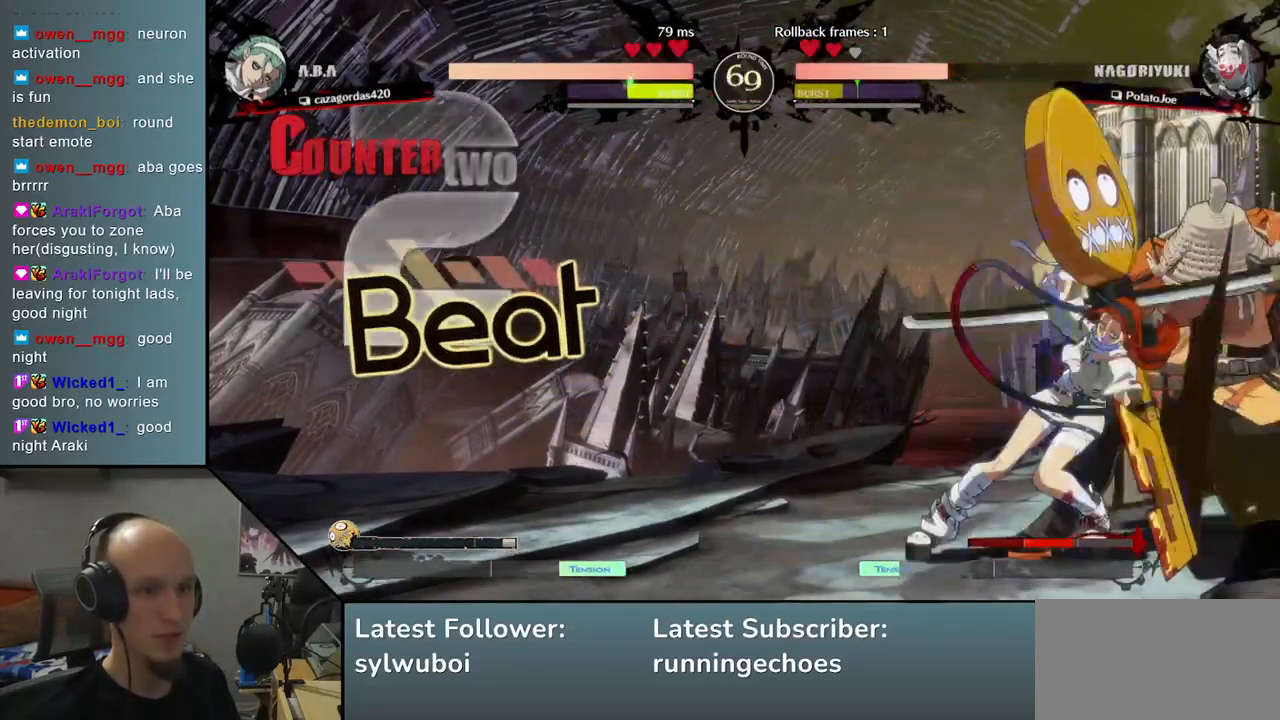
Gameplay with a controller (arcade stick); each line is a JSON object with the inputs held at the frame after it. "events" lists button and stick changes between this image and that frame as [ms after this image, input, new state], when the widget could be followed in between. Not read: L3 R3.
{"buttons": [], "left_stick": "down-right", "events": [[283, "left_stick", "down-right"]]}
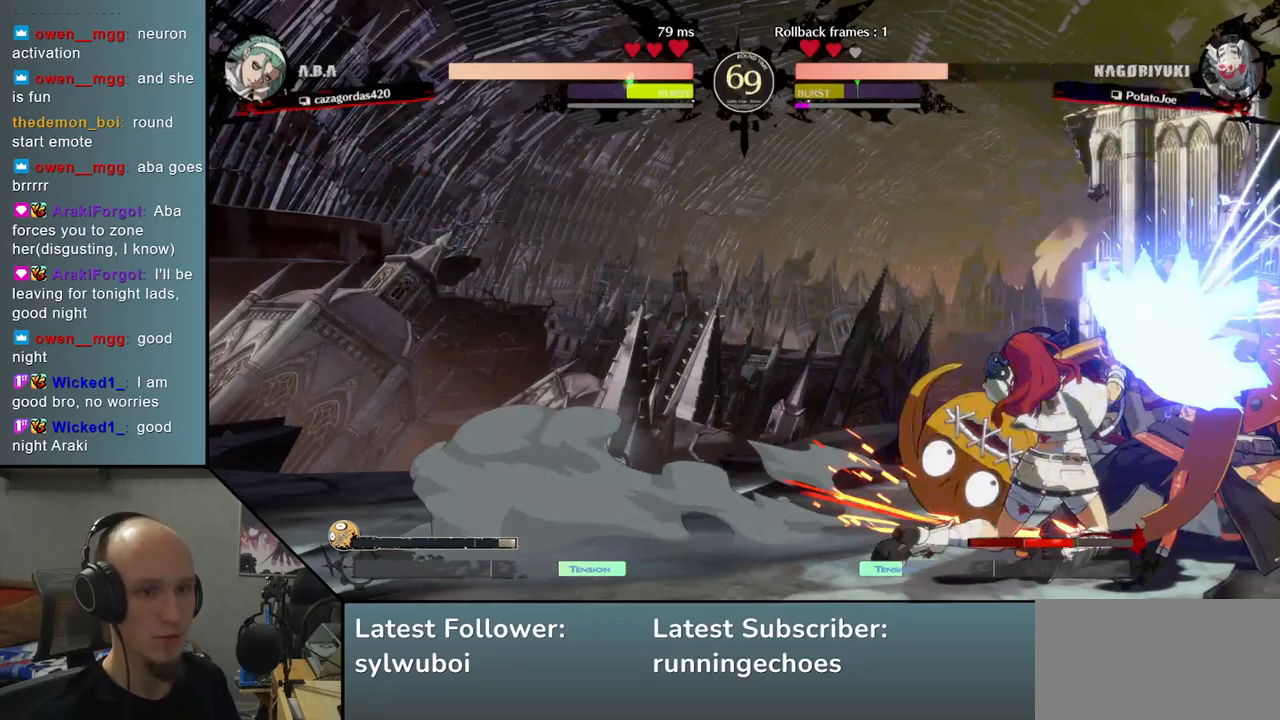
{"buttons": [], "left_stick": "down-right", "events": []}
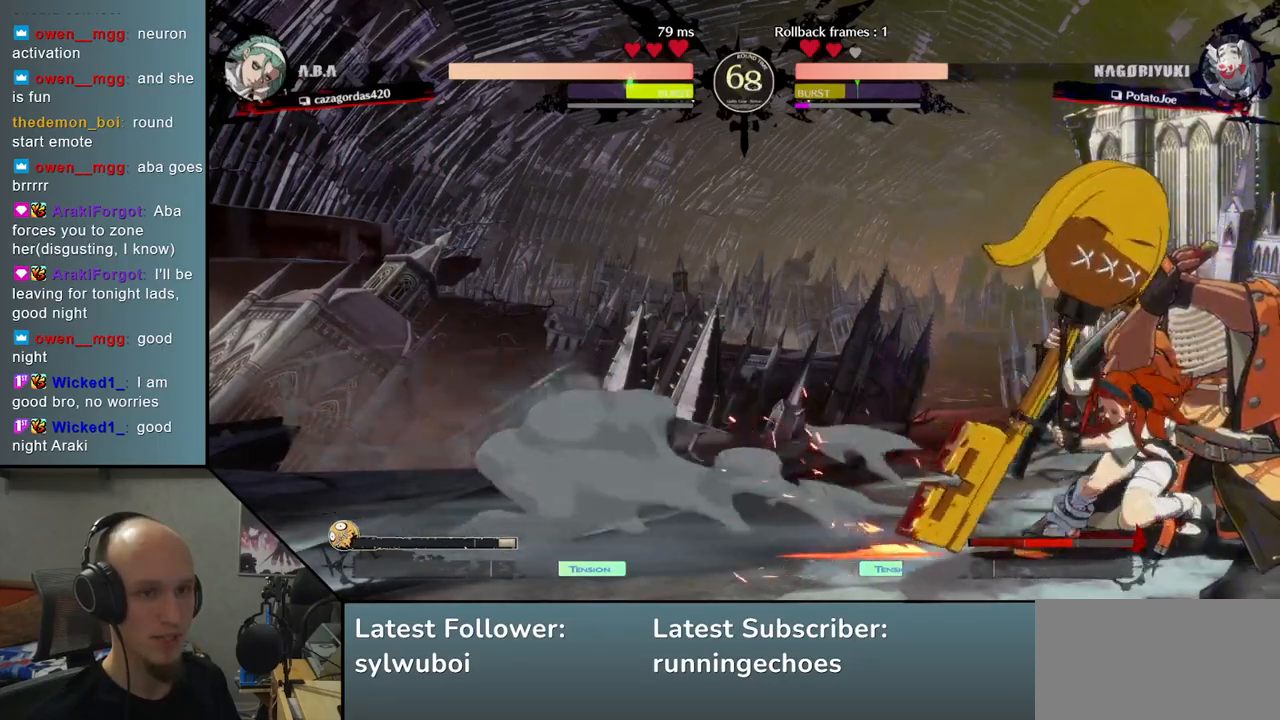
{"buttons": [], "left_stick": "down-right", "events": []}
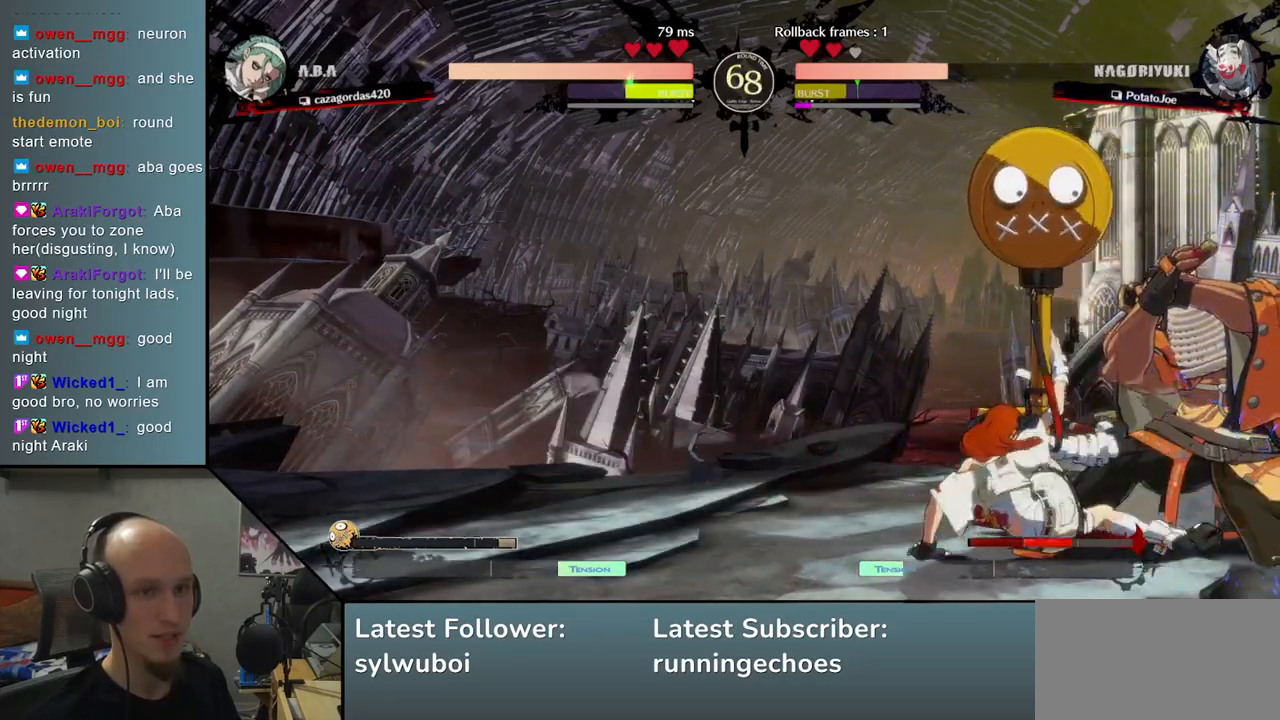
{"buttons": [], "left_stick": "down-right", "events": []}
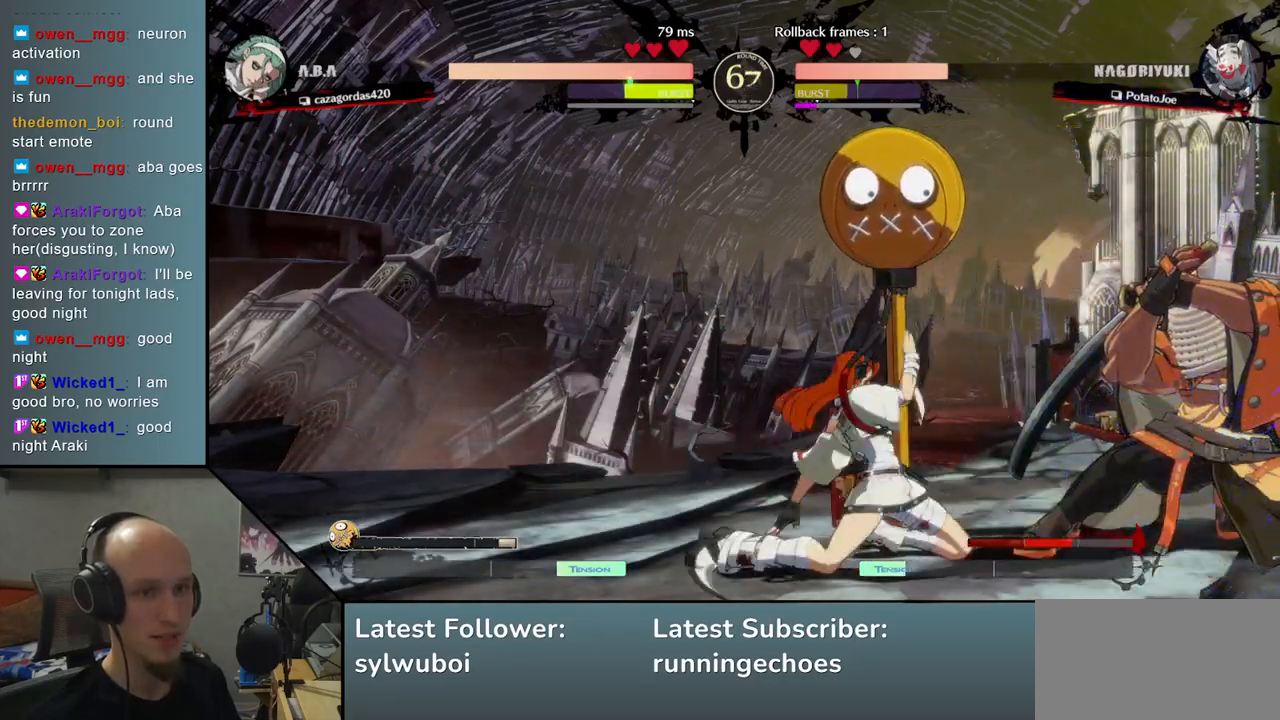
{"buttons": ["TRIANGLE"], "left_stick": "center", "events": [[100, "L2", "down"], [150, "L2", "up"], [217, "L2", "down"], [300, "L2", "up"], [417, "left_stick", "center"], [433, "TRIANGLE", "down"]]}
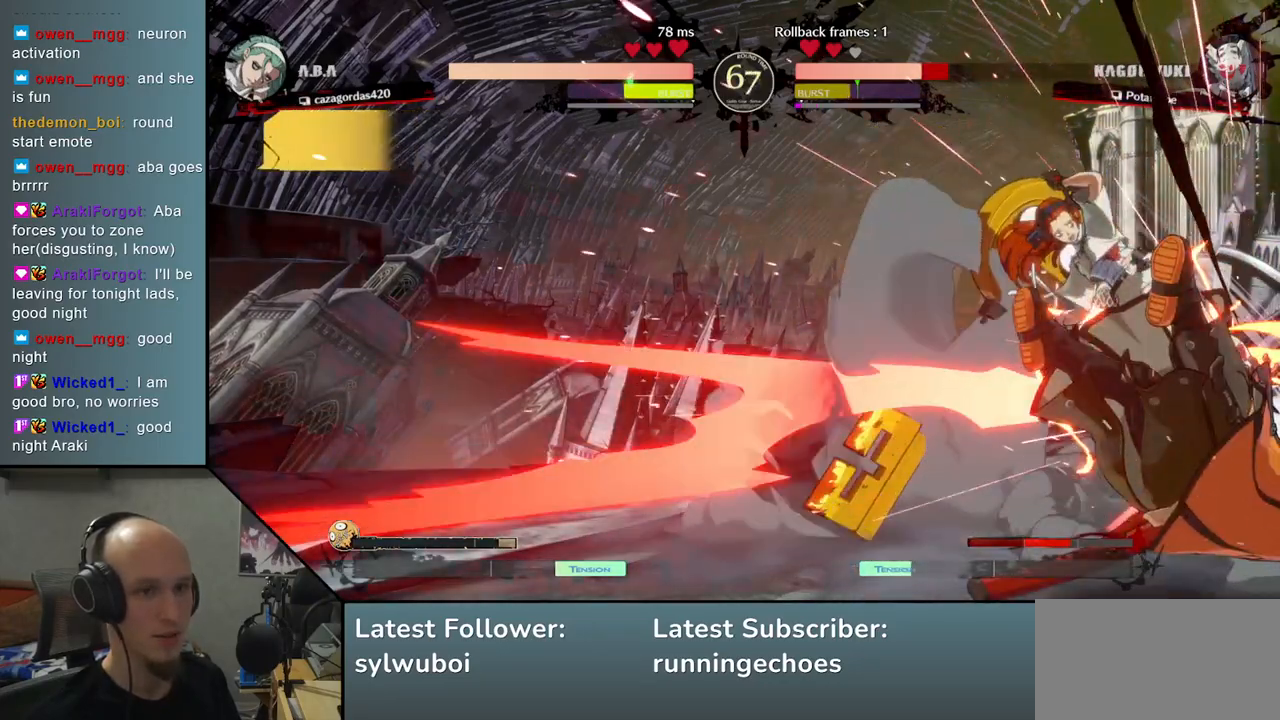
{"buttons": [], "left_stick": "right", "events": [[17, "TRIANGLE", "up"], [183, "left_stick", "right"]]}
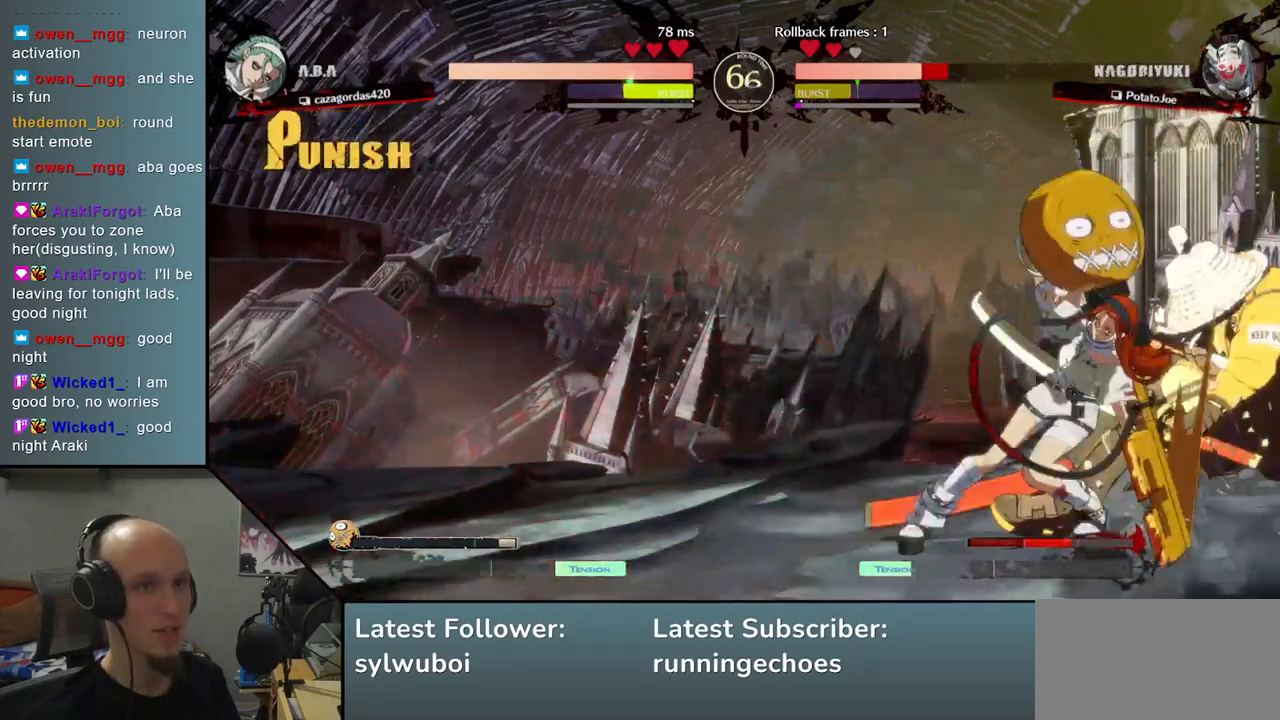
{"buttons": ["R1"], "left_stick": "center", "events": [[250, "left_stick", "center"], [367, "R1", "down"], [417, "R1", "up"], [483, "R1", "down"]]}
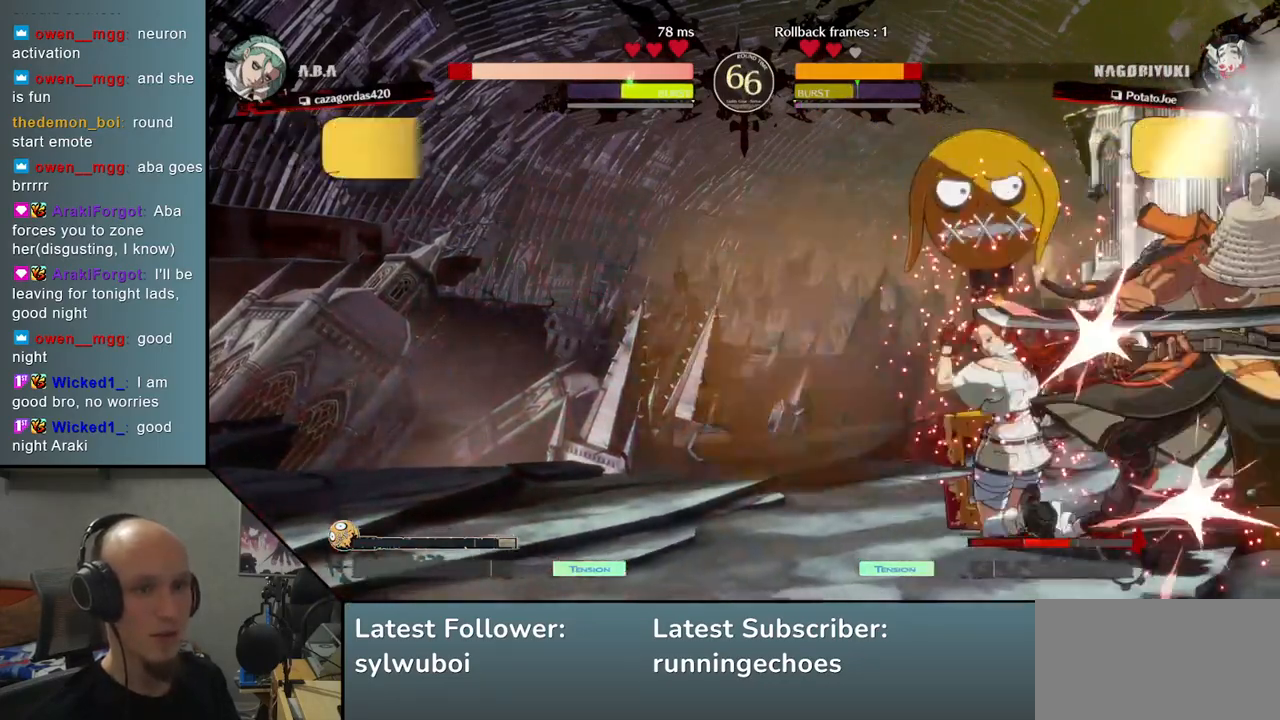
{"buttons": [], "left_stick": "down-right", "events": [[50, "R1", "up"], [167, "left_stick", "down-right"], [183, "TRIANGLE", "down"], [283, "TRIANGLE", "up"]]}
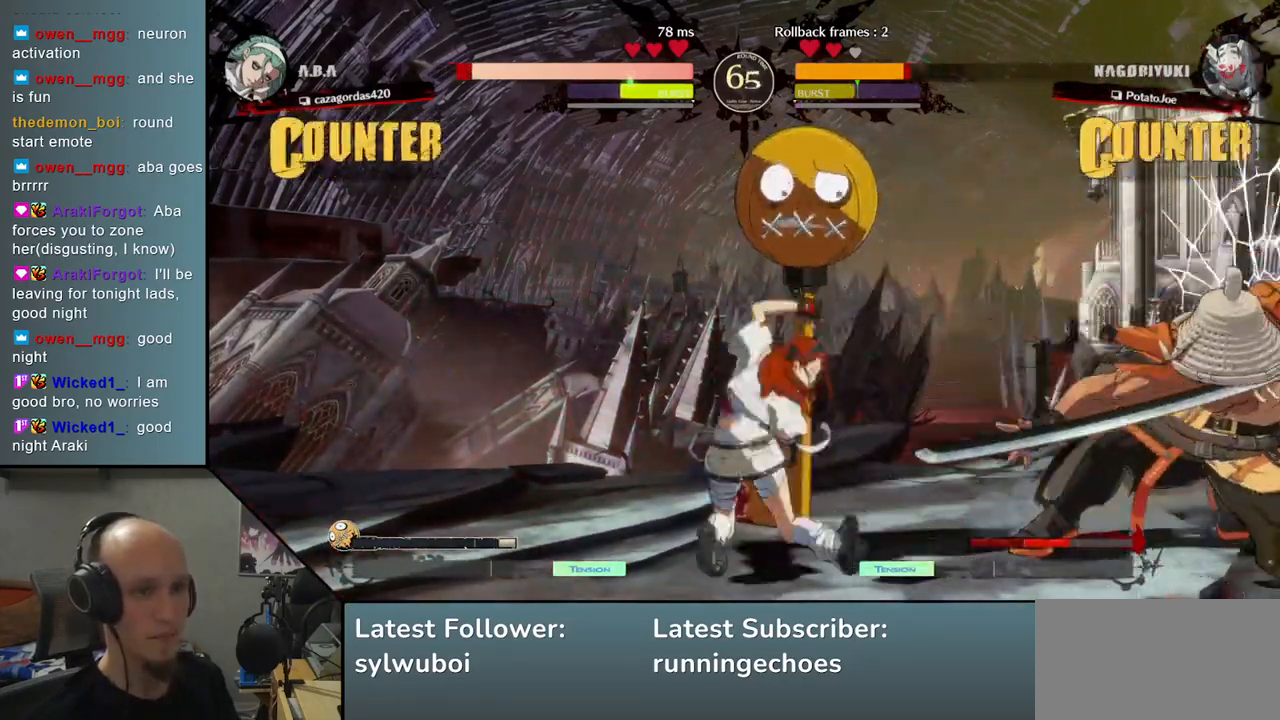
{"buttons": ["SQUARE"], "left_stick": "center", "events": [[50, "TRIANGLE", "down"], [83, "left_stick", "center"], [133, "TRIANGLE", "up"], [217, "TRIANGLE", "down"], [317, "TRIANGLE", "up"], [500, "SQUARE", "down"]]}
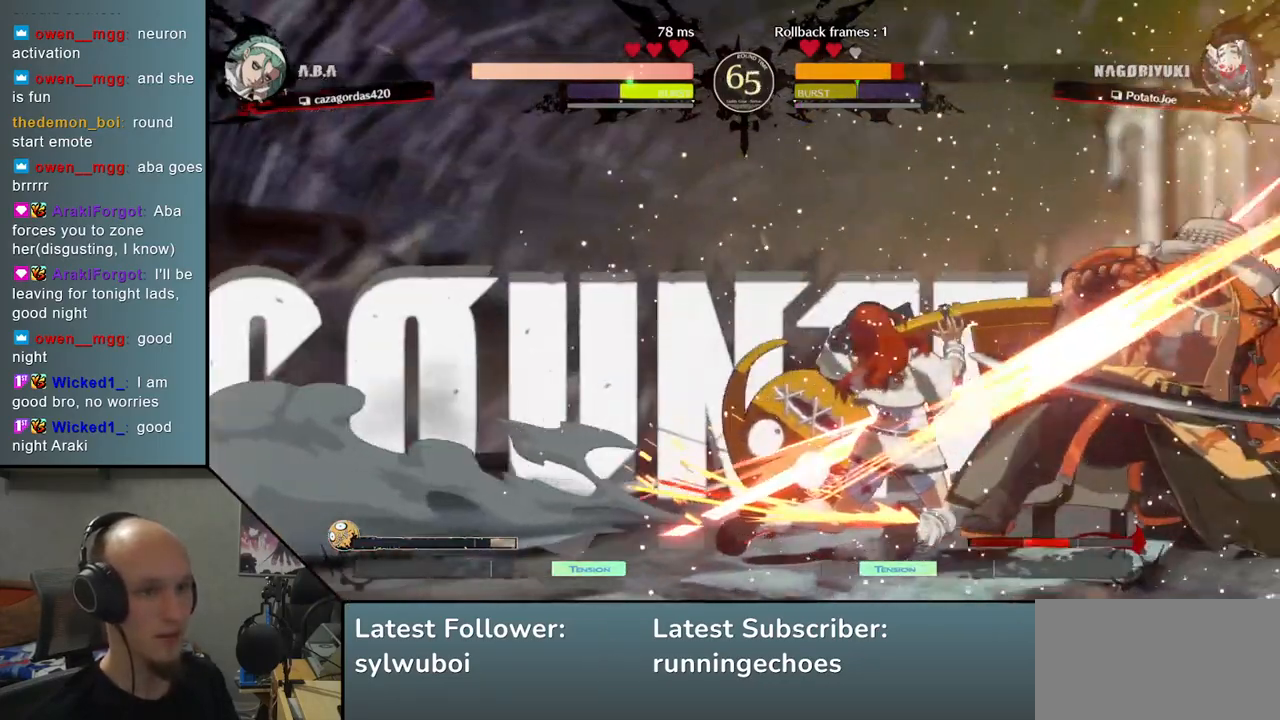
{"buttons": [], "left_stick": "center", "events": [[33, "SQUARE", "up"], [250, "left_stick", "right"], [467, "left_stick", "center"]]}
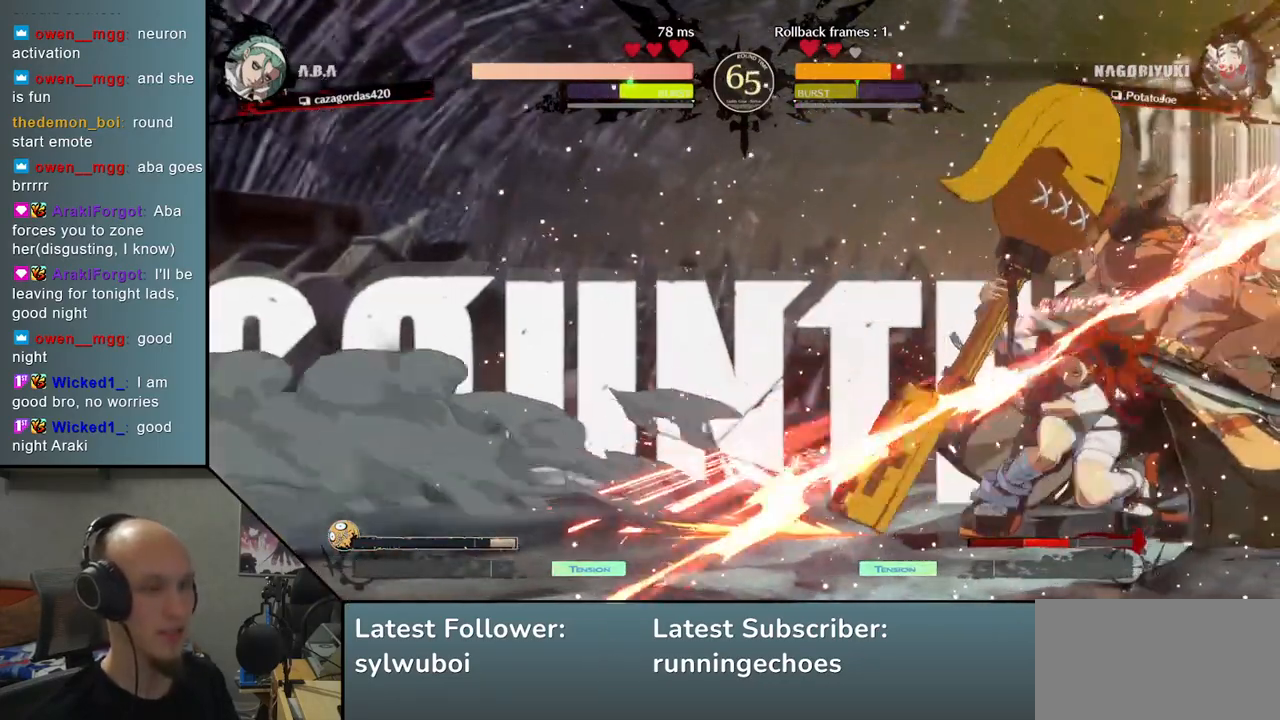
{"buttons": [], "left_stick": "center", "events": [[100, "R1", "down"], [150, "R1", "up"], [267, "R1", "down"], [333, "R1", "up"], [417, "R1", "down"], [500, "R1", "up"]]}
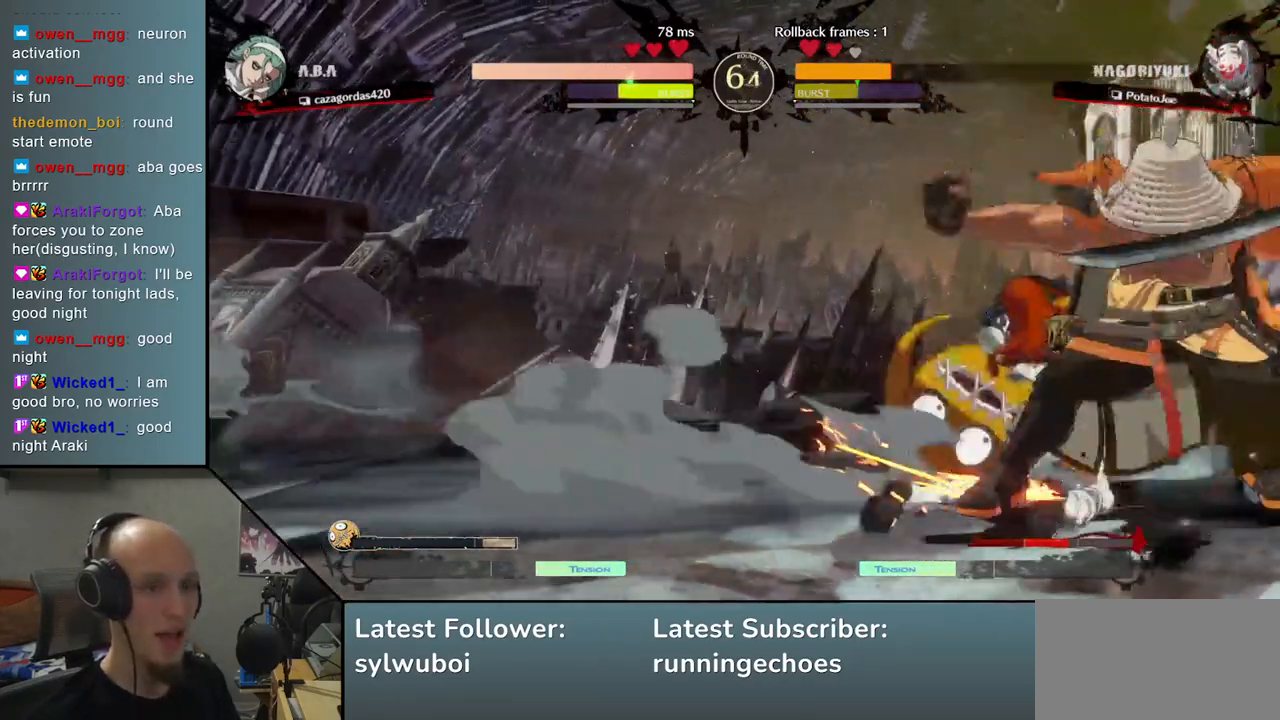
{"buttons": [], "left_stick": "right", "events": [[100, "R1", "down"], [150, "R1", "up"], [250, "R1", "down"], [300, "R1", "up"], [417, "R1", "down"], [417, "left_stick", "down"], [467, "left_stick", "right"], [500, "R1", "up"]]}
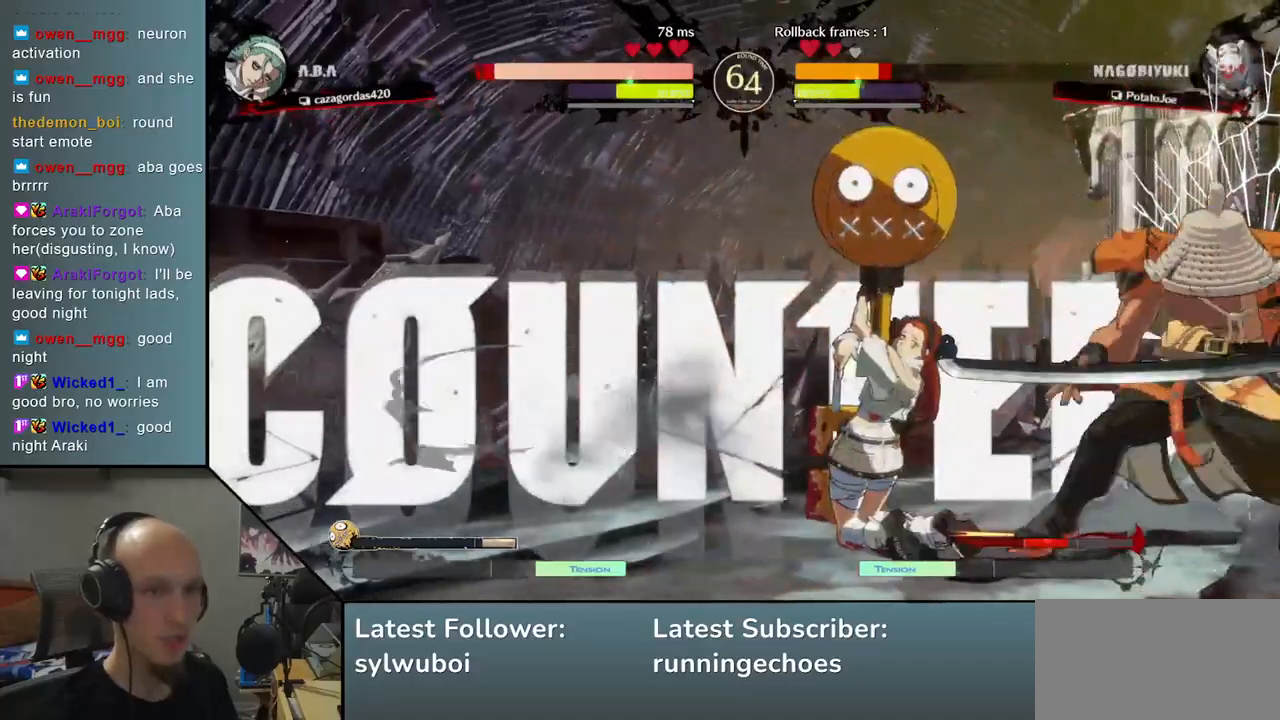
{"buttons": [], "left_stick": "center", "events": [[100, "R1", "down"], [167, "R1", "up"], [167, "left_stick", "center"], [233, "R1", "down"], [300, "R1", "up"], [383, "R1", "down"], [450, "R1", "up"]]}
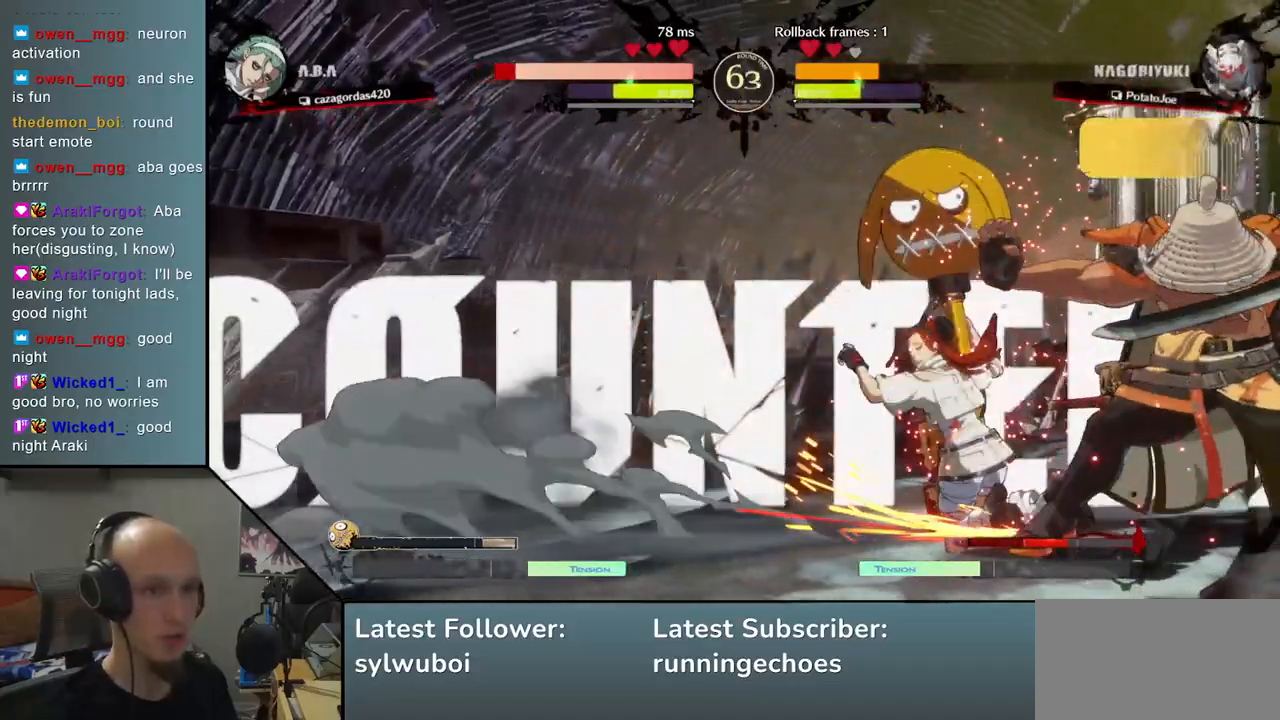
{"buttons": [], "left_stick": "center", "events": [[83, "TRIANGLE", "down"], [167, "TRIANGLE", "up"], [233, "TRIANGLE", "down"], [300, "TRIANGLE", "up"], [383, "TRIANGLE", "down"], [450, "TRIANGLE", "up"]]}
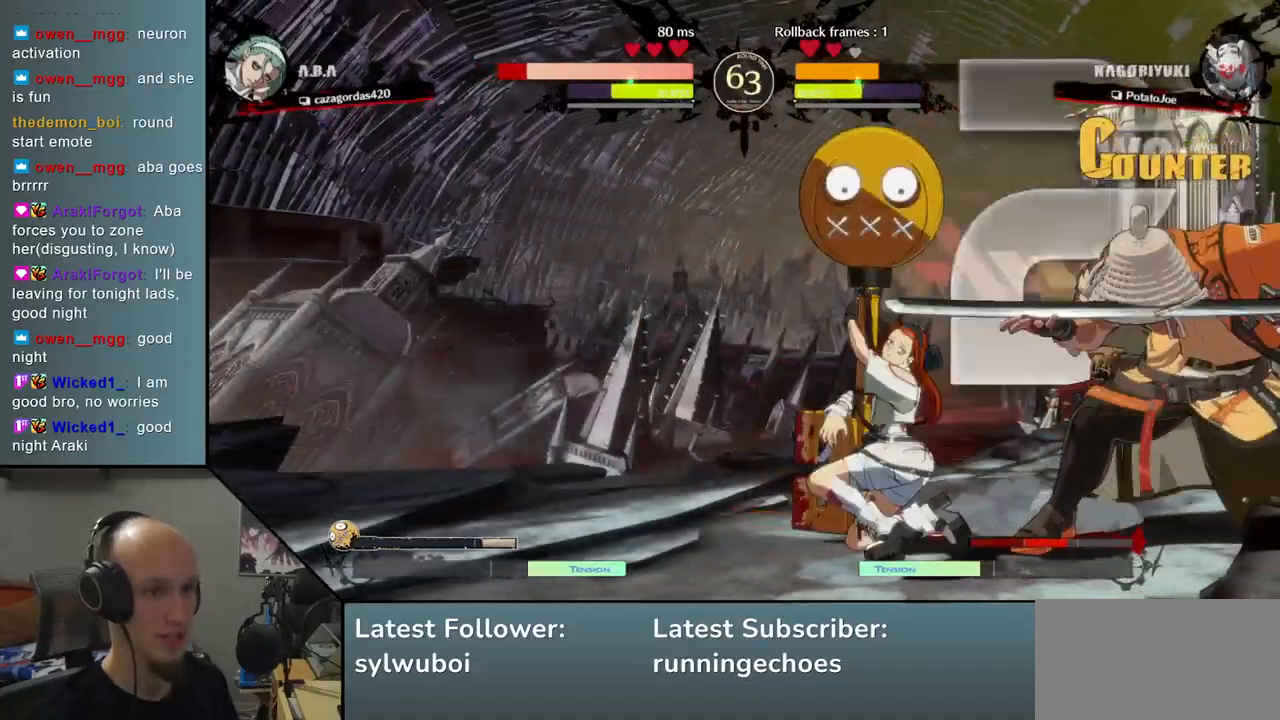
{"buttons": [], "left_stick": "right", "events": [[33, "TRIANGLE", "down"], [100, "TRIANGLE", "up"], [183, "TRIANGLE", "down"], [250, "TRIANGLE", "up"], [333, "TRIANGLE", "down"], [433, "TRIANGLE", "up"], [450, "left_stick", "right"]]}
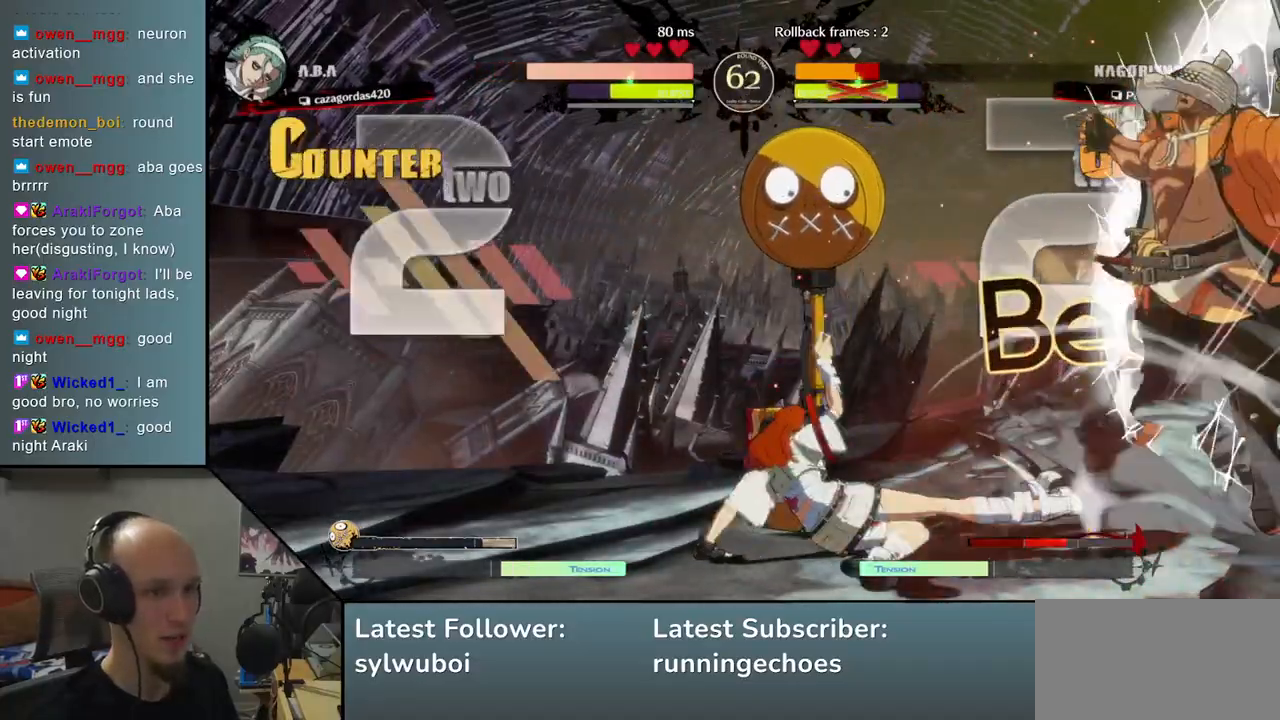
{"buttons": [], "left_stick": "down-right", "events": [[50, "left_stick", "down-right"]]}
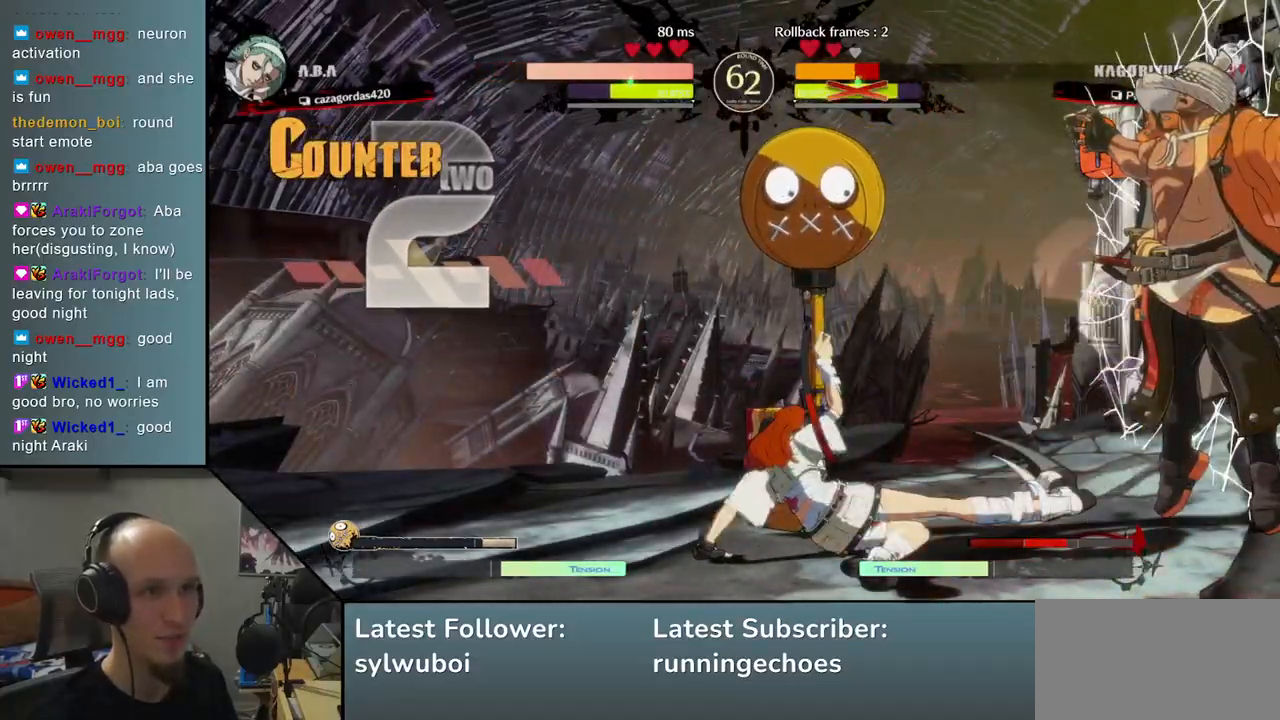
{"buttons": [], "left_stick": "down-right", "events": []}
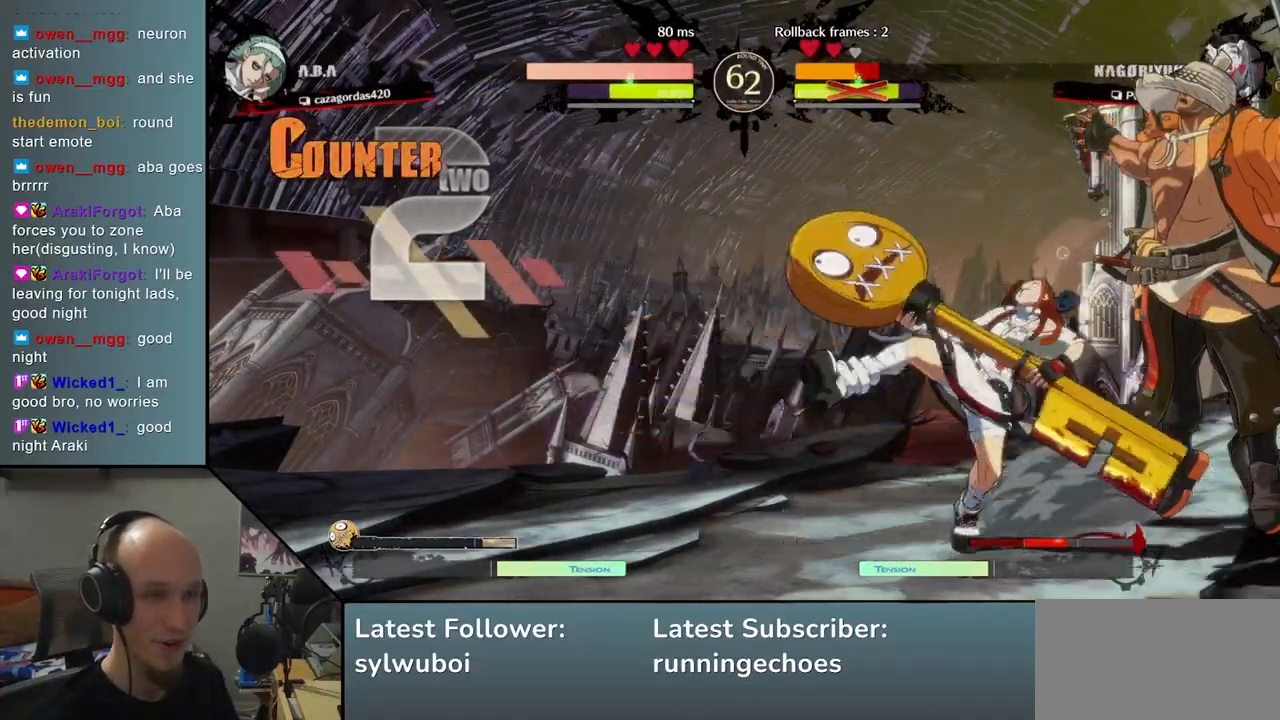
{"buttons": [], "left_stick": "down-right", "events": []}
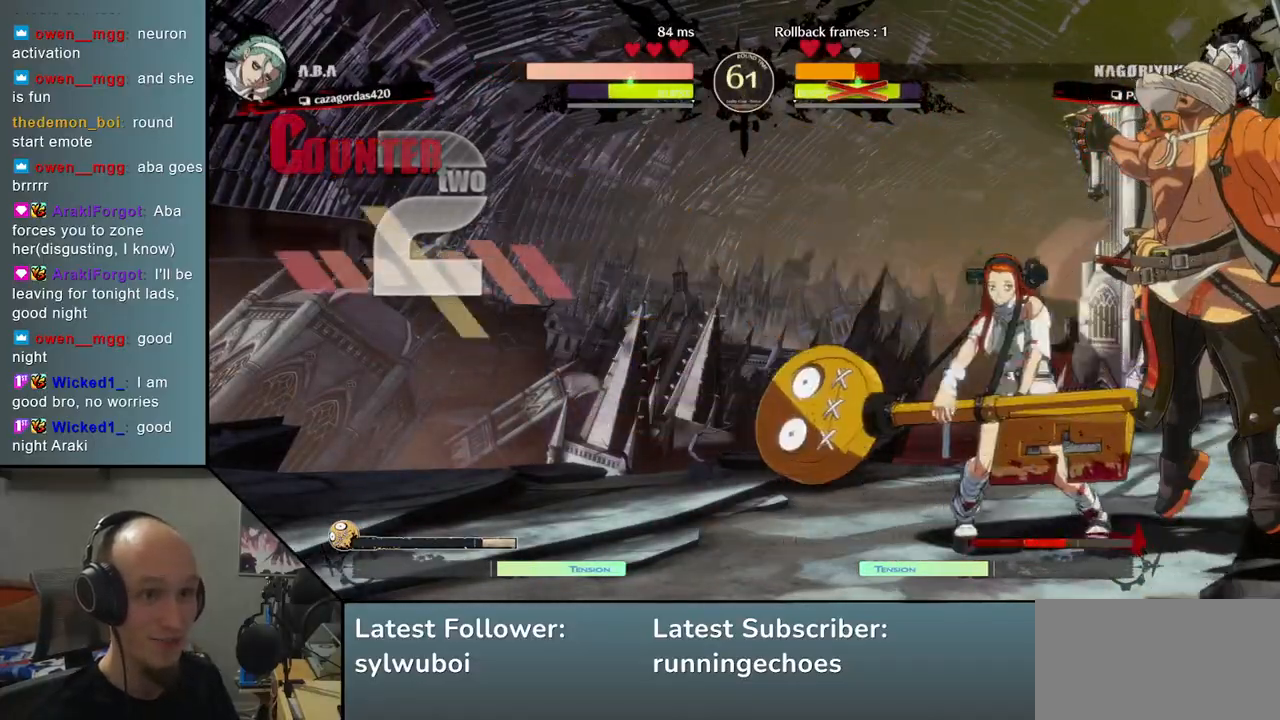
{"buttons": [], "left_stick": "down-right", "events": []}
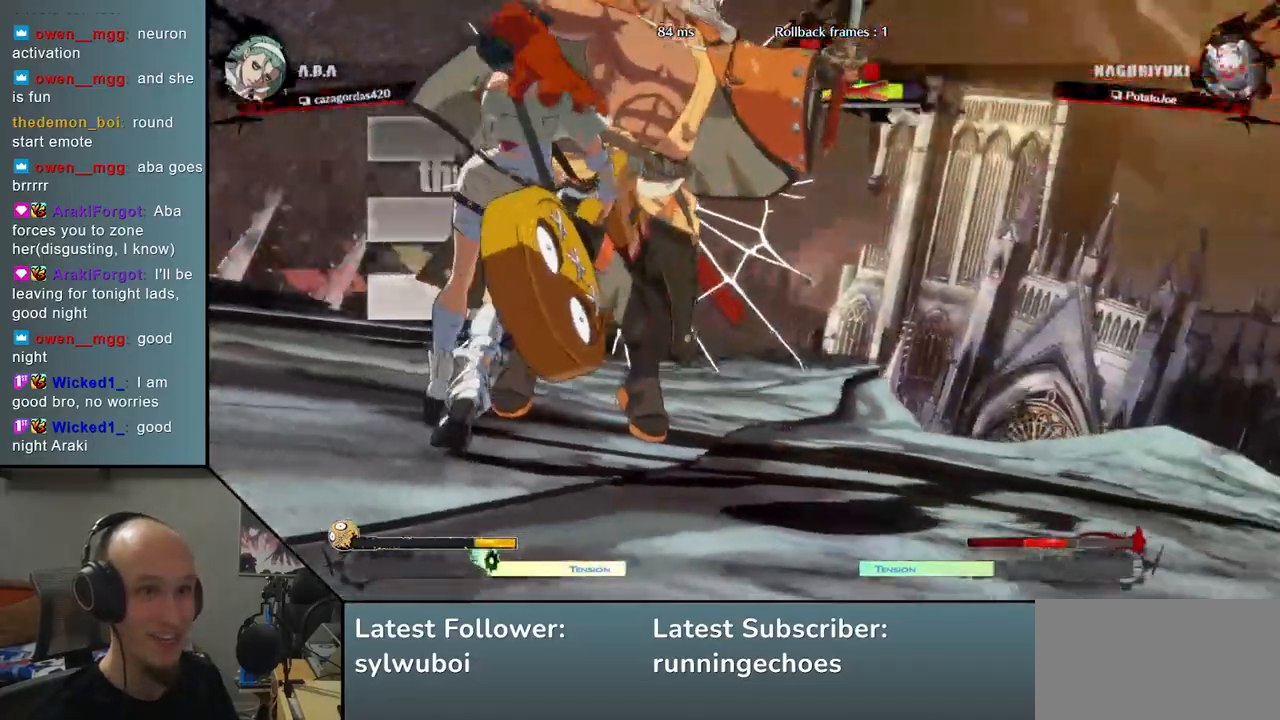
{"buttons": [], "left_stick": "center", "events": [[17, "left_stick", "center"]]}
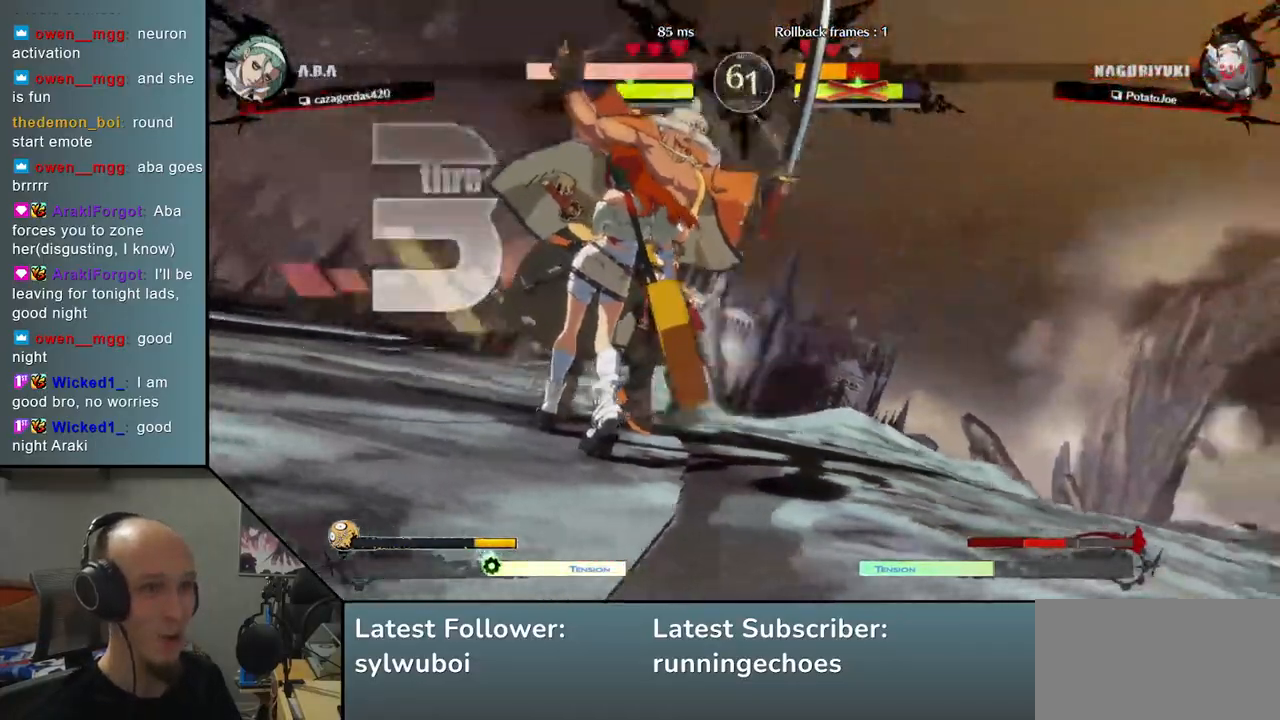
{"buttons": [], "left_stick": "center", "events": []}
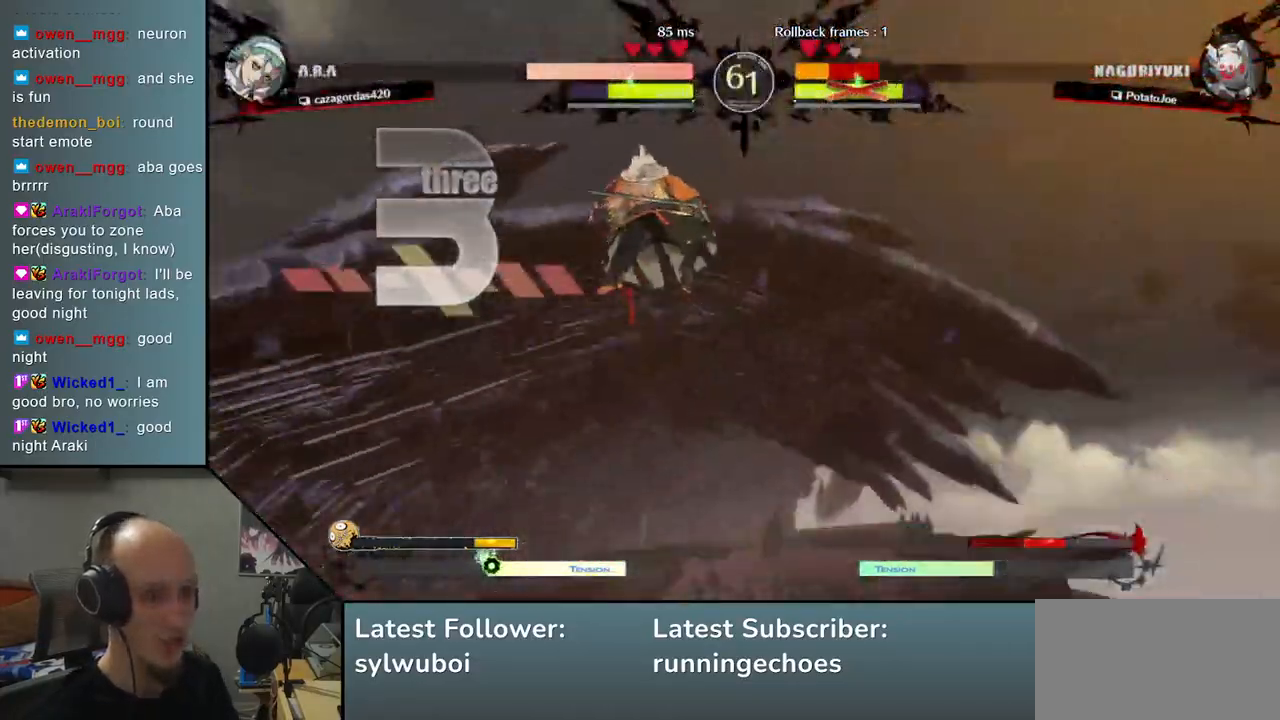
{"buttons": [], "left_stick": "left", "events": [[200, "left_stick", "left"]]}
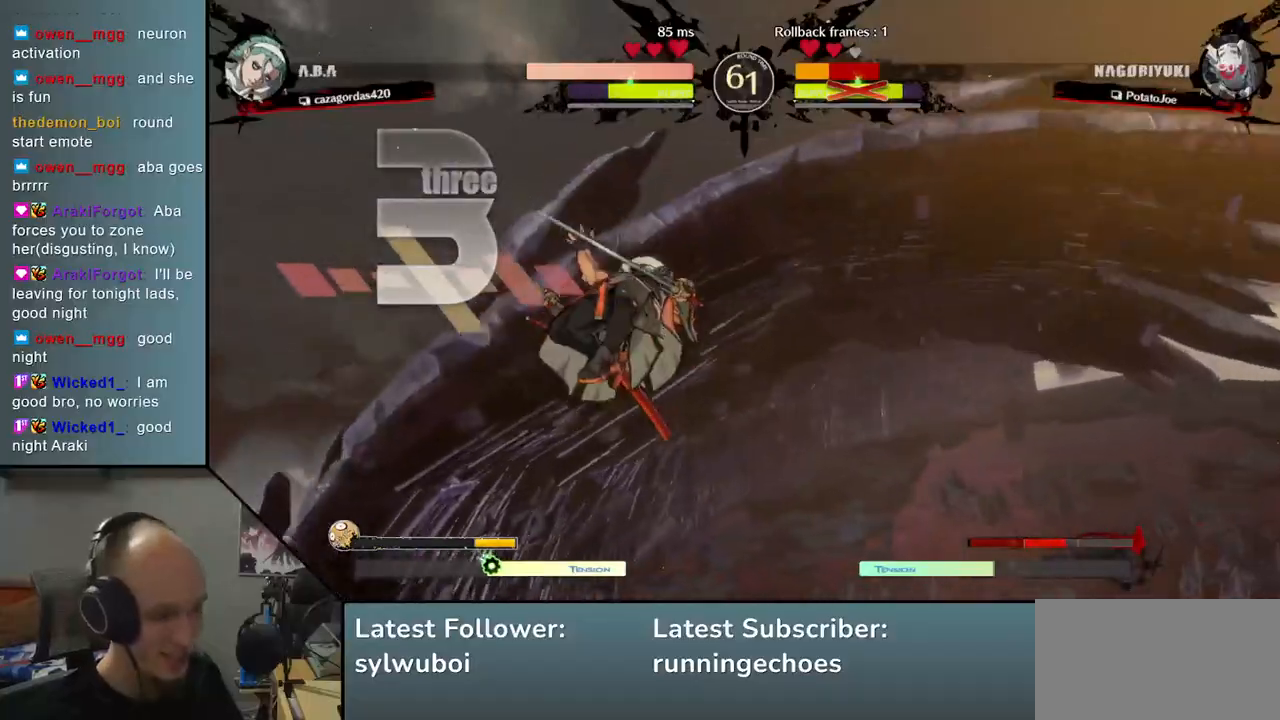
{"buttons": [], "left_stick": "left", "events": []}
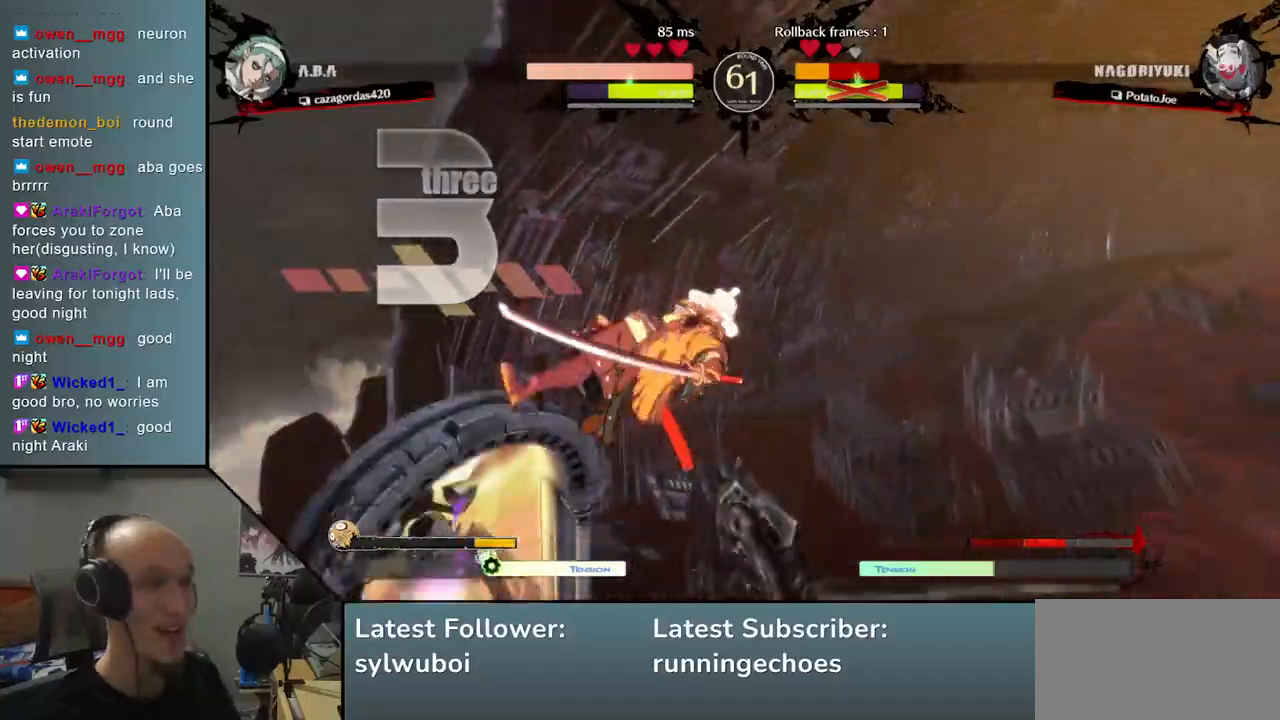
{"buttons": [], "left_stick": "center", "events": [[333, "left_stick", "center"]]}
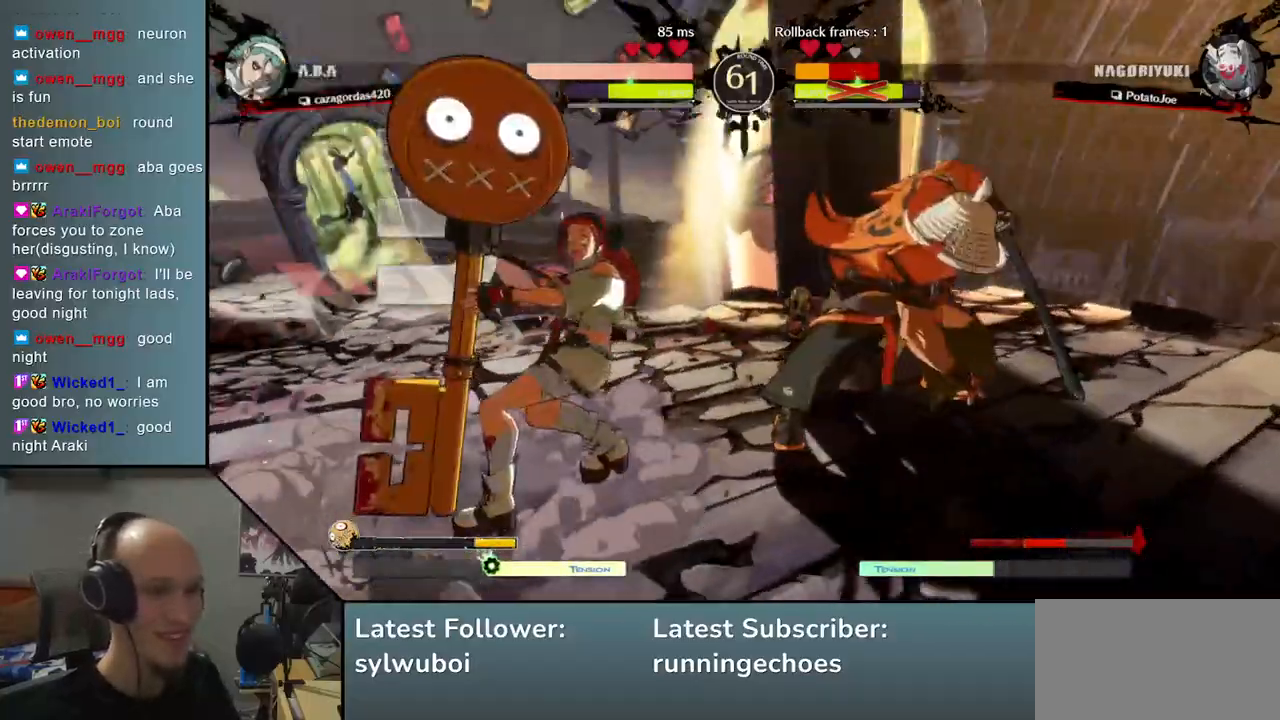
{"buttons": [], "left_stick": "down-right", "events": [[467, "left_stick", "down-right"]]}
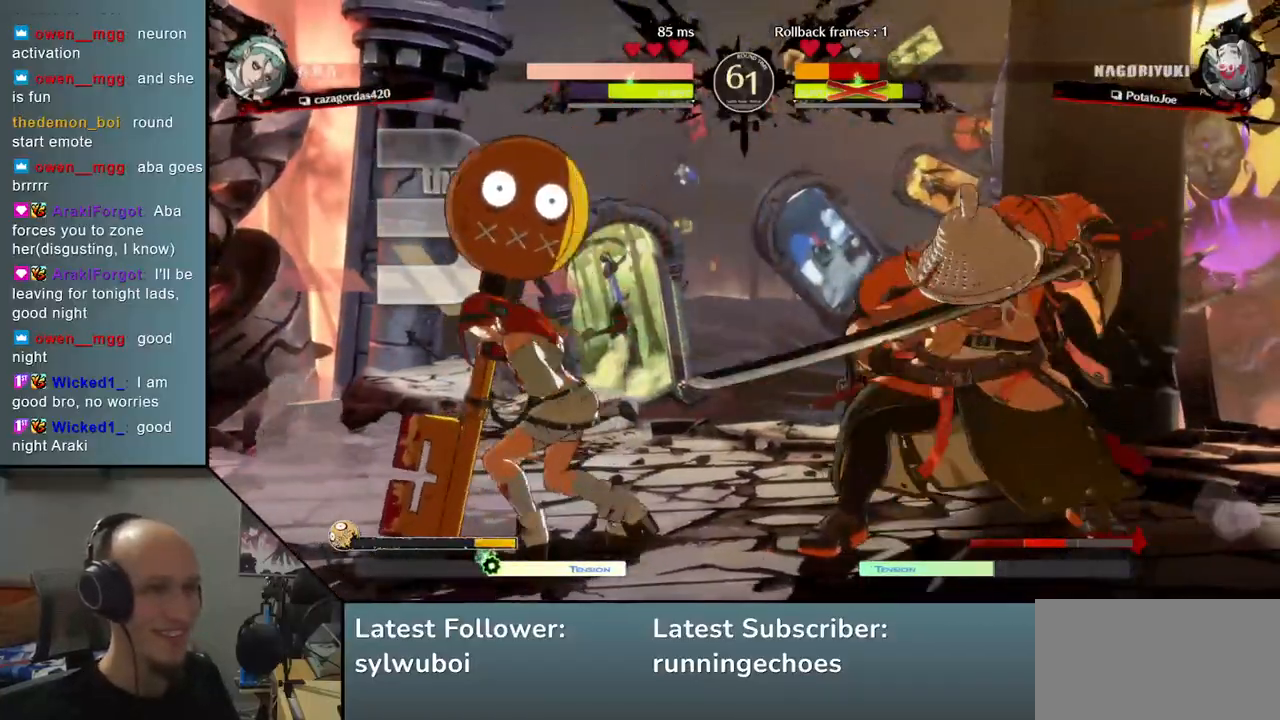
{"buttons": [], "left_stick": "center", "events": [[100, "left_stick", "left"], [133, "L1", "down"], [200, "L1", "up"], [200, "left_stick", "center"]]}
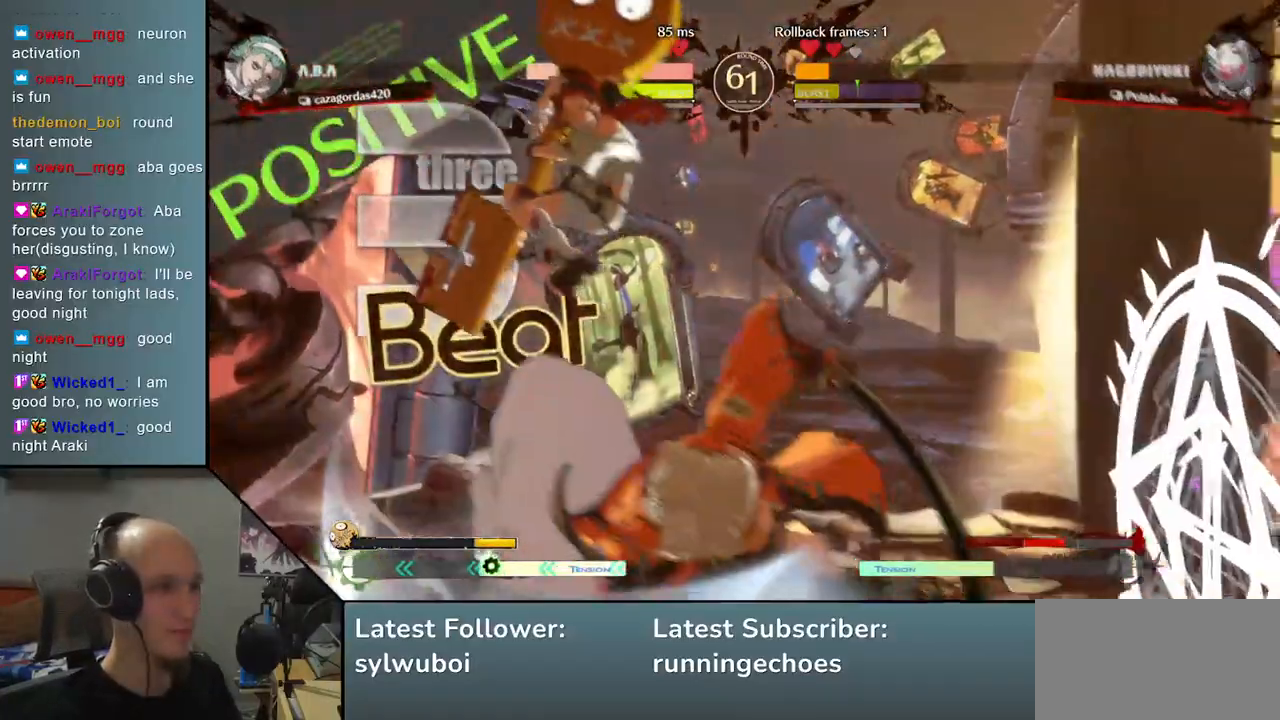
{"buttons": ["R2"], "left_stick": "right", "events": [[100, "left_stick", "right"], [267, "R2", "down"], [367, "R2", "up"], [417, "R2", "down"]]}
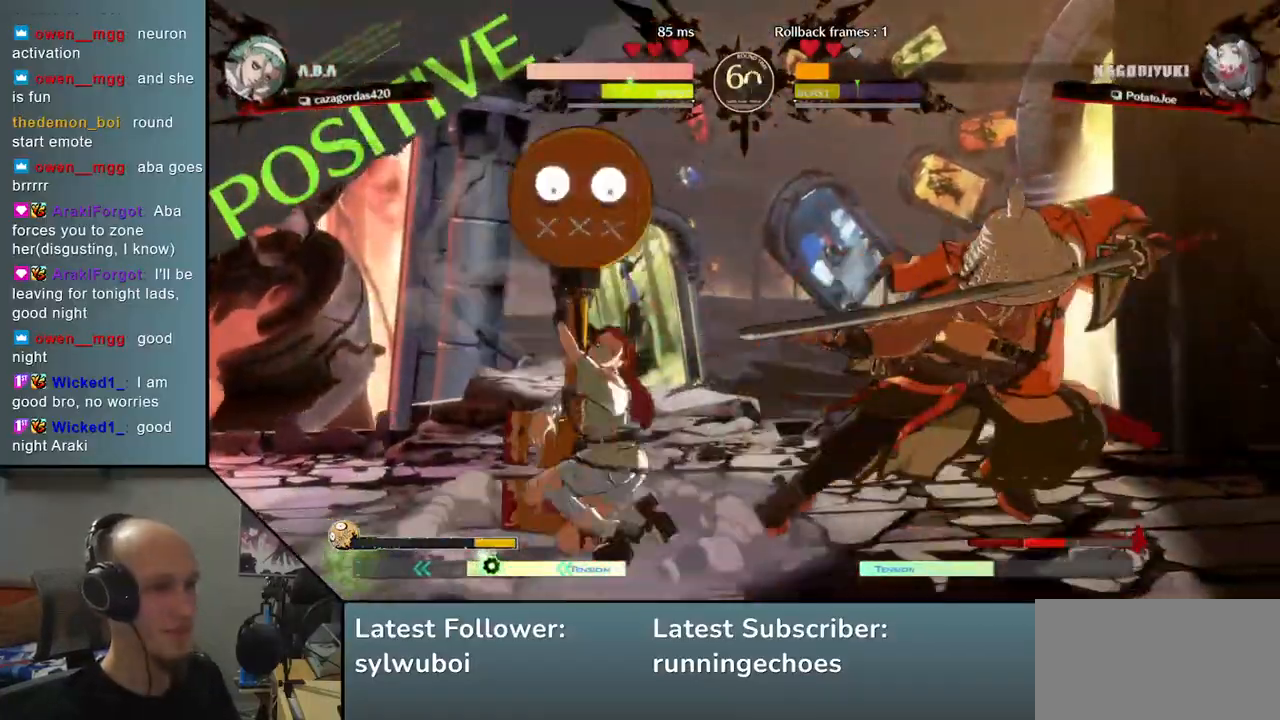
{"buttons": [], "left_stick": "center", "events": [[17, "R2", "up"], [183, "L2", "down"], [200, "left_stick", "down-right"], [267, "L2", "up"], [417, "TRIANGLE", "down"], [433, "left_stick", "center"], [483, "TRIANGLE", "up"]]}
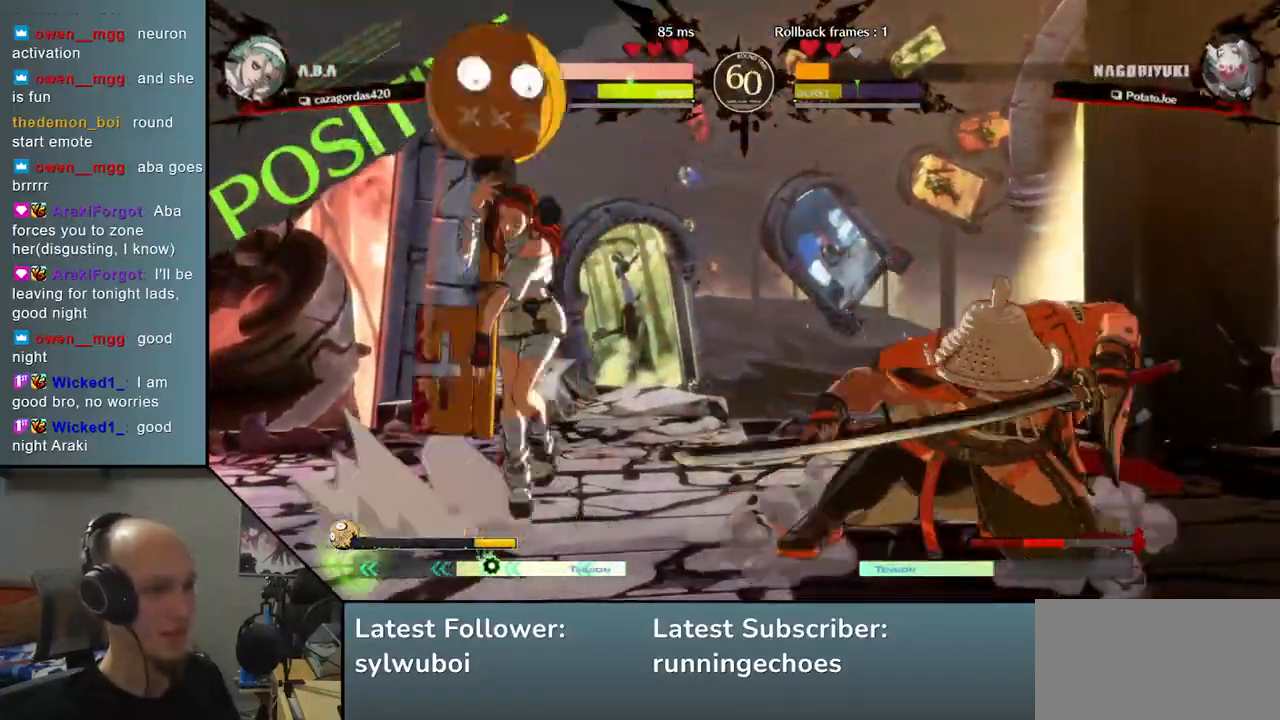
{"buttons": [], "left_stick": "right", "events": [[100, "TRIANGLE", "down"], [167, "TRIANGLE", "up"], [267, "TRIANGLE", "down"], [333, "TRIANGLE", "up"], [350, "left_stick", "right"]]}